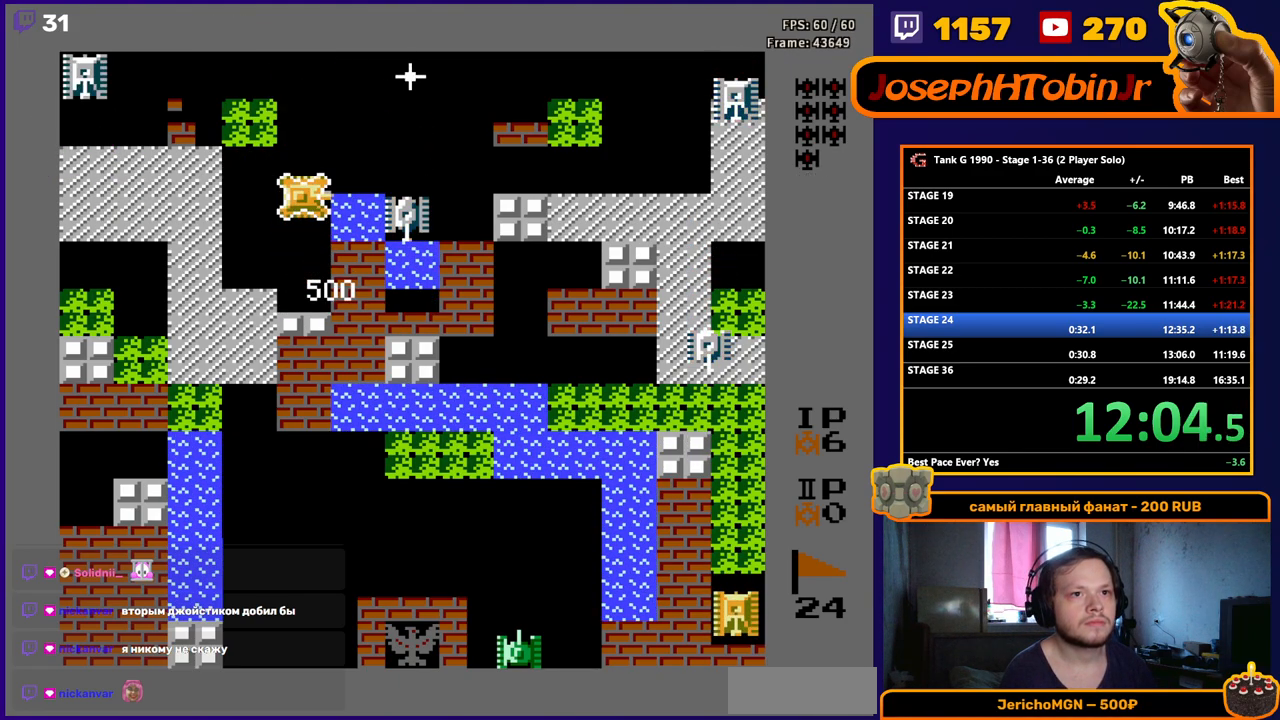
Gameplay with a controller (Nintendo layout); each line is a JSON object with the inputs held at the frame after it. "events" lists button and stick changes between this image and that frame as [ms after this image, input, new state], when the widget could be followed in between. Not read: L3 R3.
{"buttons": ["DPAD_UP"], "events": [[100, "DPAD_RIGHT", "up"], [100, "DPAD_UP", "down"], [150, "B", "up"]]}
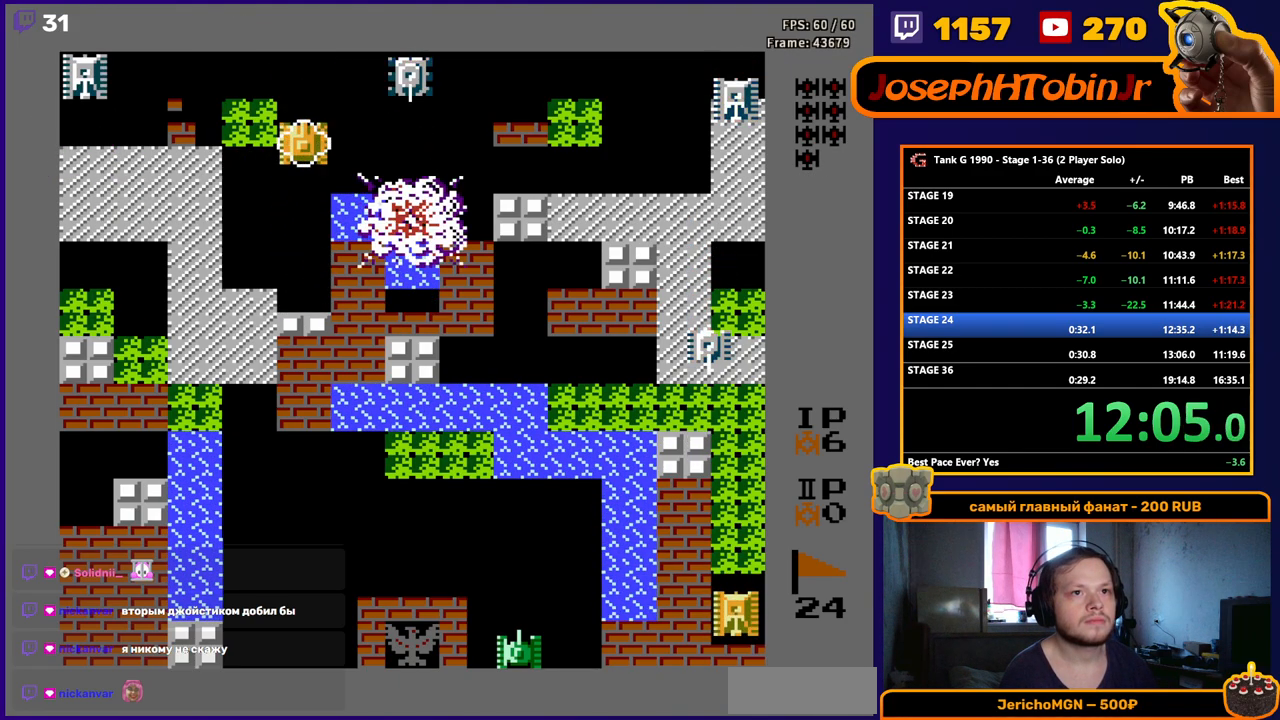
{"buttons": ["B"], "events": [[367, "DPAD_LEFT", "down"], [367, "DPAD_UP", "up"], [400, "B", "down"], [500, "DPAD_LEFT", "up"]]}
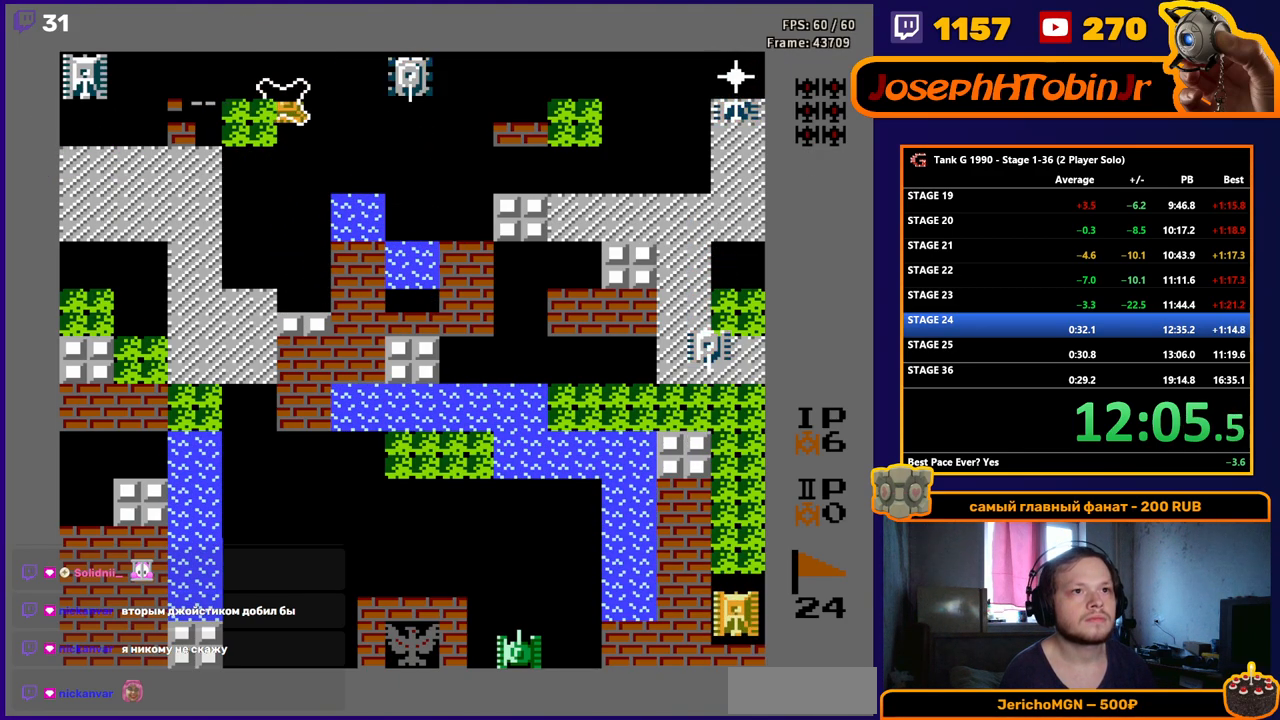
{"buttons": ["B", "DPAD_RIGHT"], "events": [[67, "DPAD_RIGHT", "down"]]}
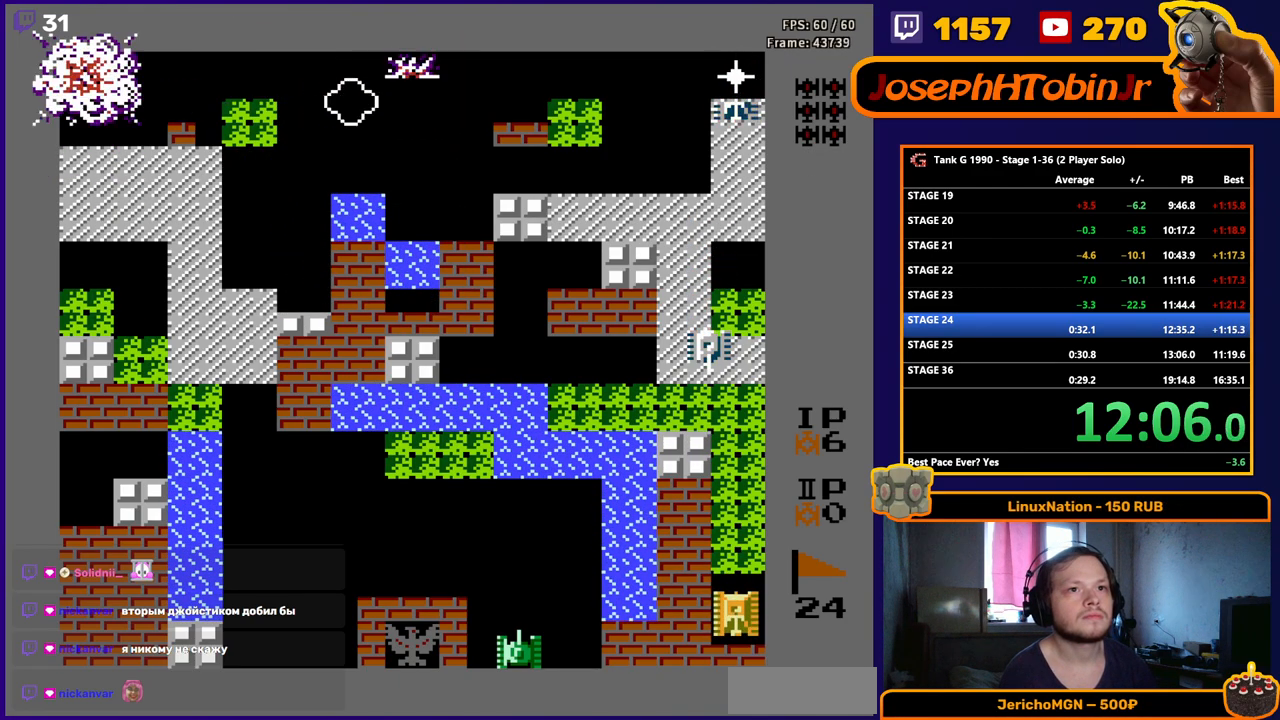
{"buttons": ["B", "DPAD_RIGHT"], "events": []}
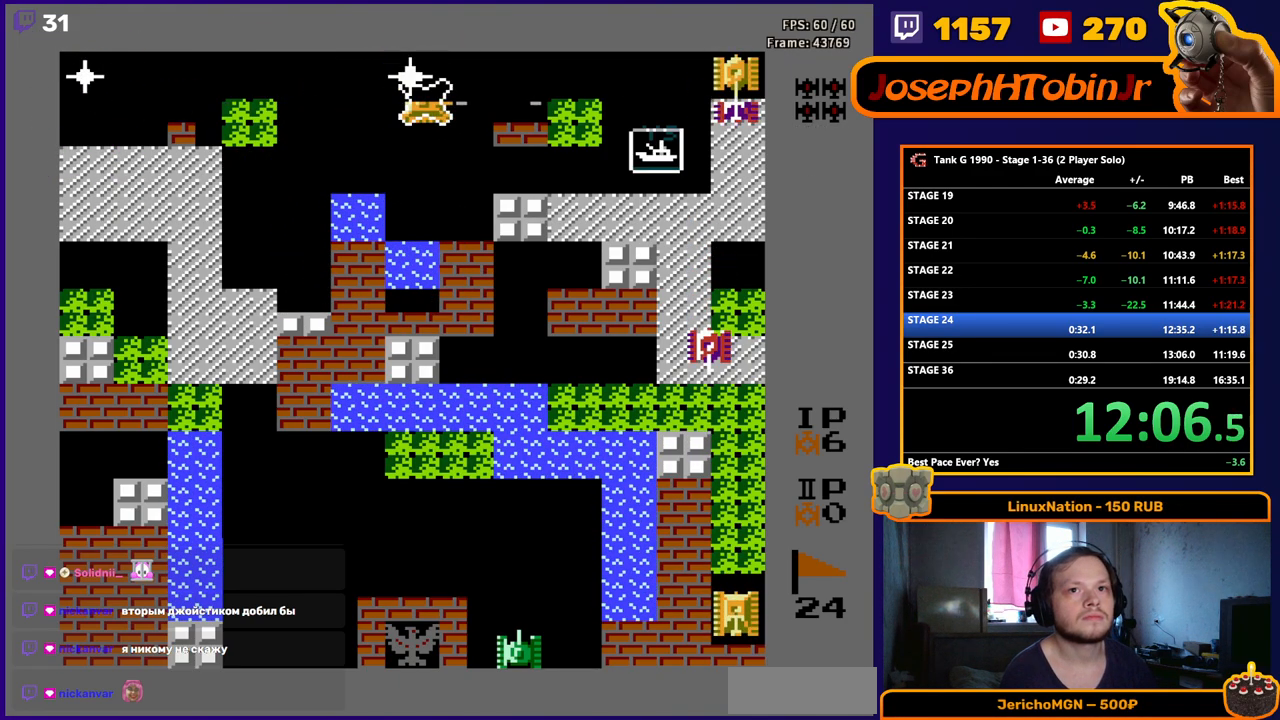
{"buttons": [], "events": [[450, "B", "up"], [483, "DPAD_RIGHT", "up"]]}
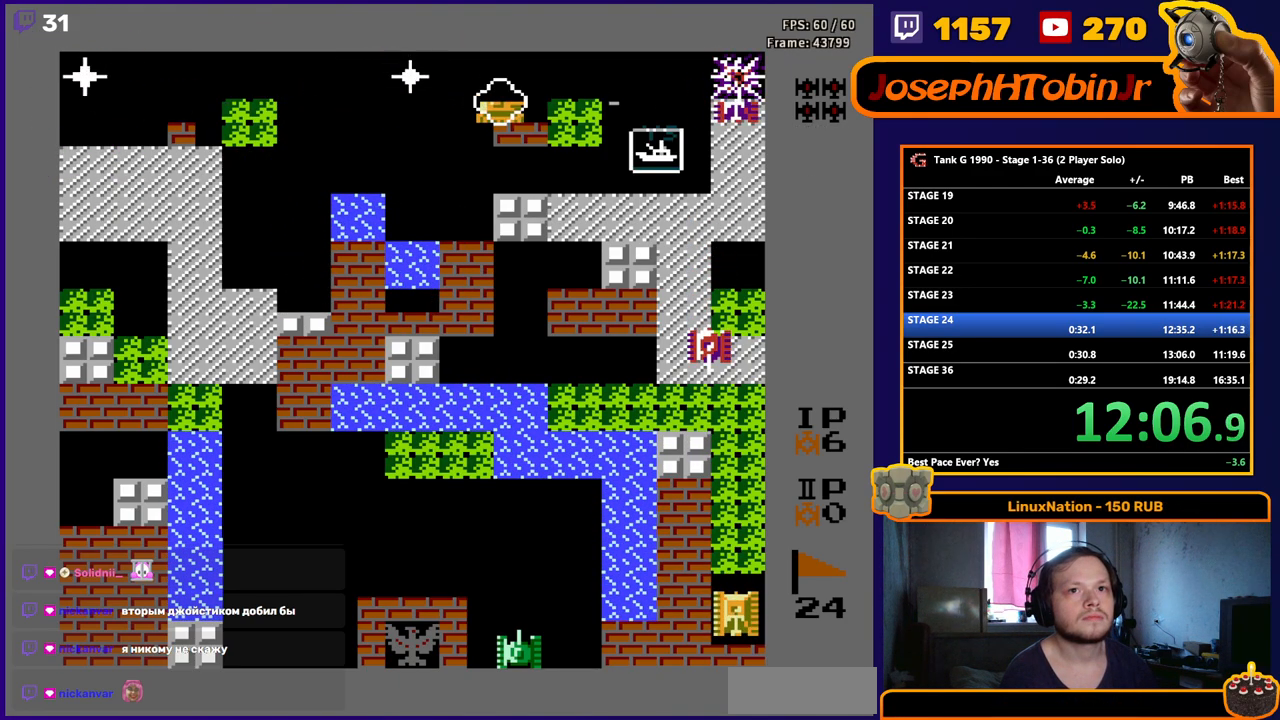
{"buttons": ["B", "DPAD_LEFT"], "events": [[17, "B", "down"], [50, "DPAD_LEFT", "down"], [267, "DPAD_LEFT", "up"], [500, "DPAD_LEFT", "down"]]}
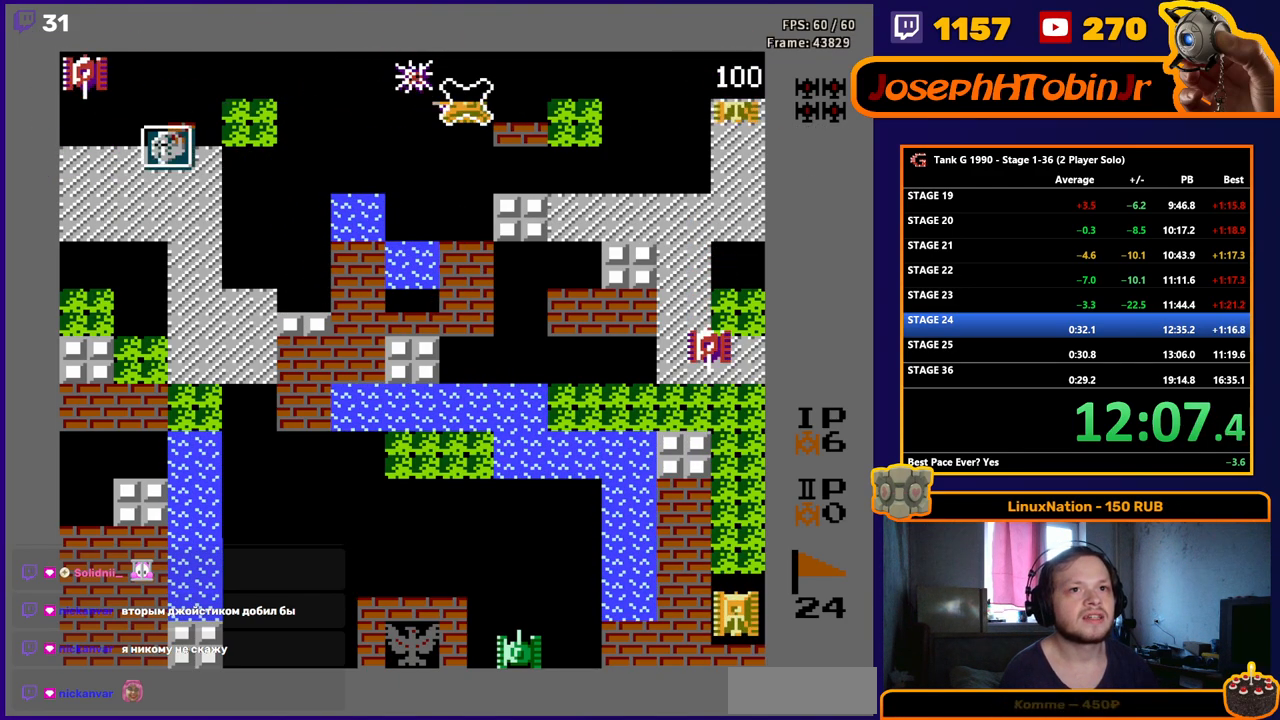
{"buttons": ["B", "DPAD_RIGHT"], "events": [[400, "DPAD_LEFT", "up"], [417, "B", "up"], [467, "DPAD_RIGHT", "down"], [483, "B", "down"]]}
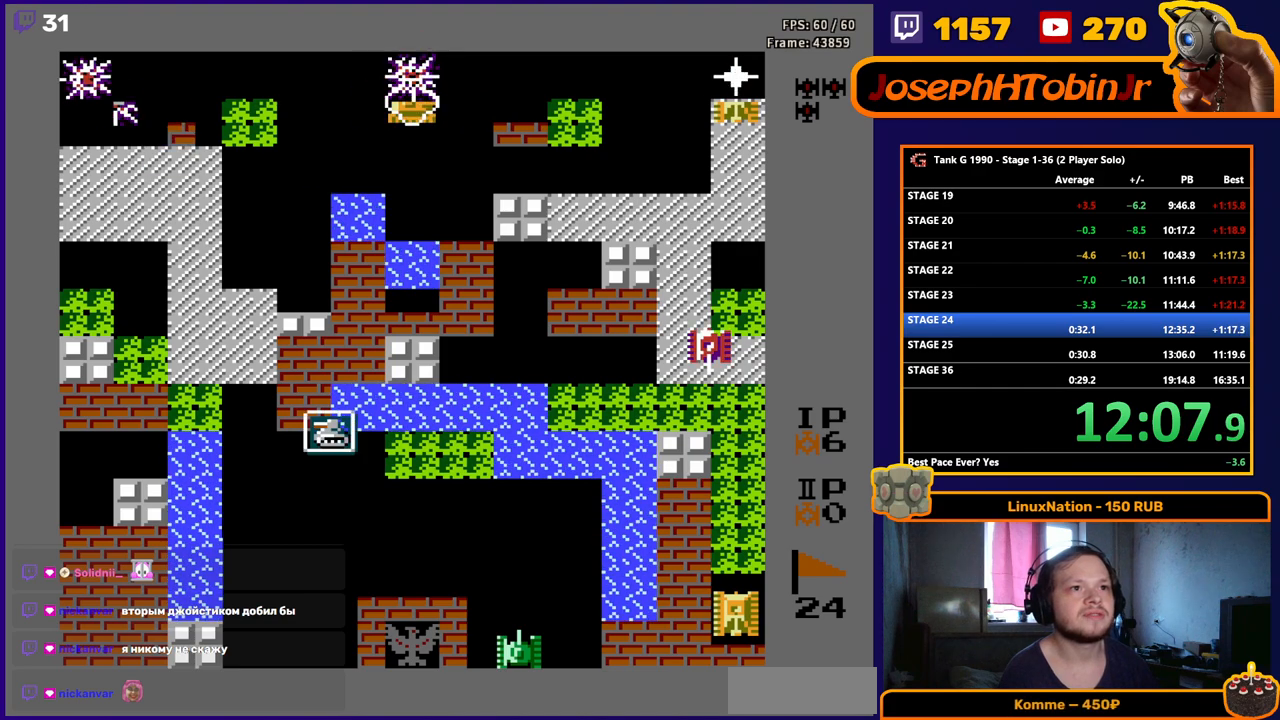
{"buttons": ["B", "DPAD_RIGHT"], "events": []}
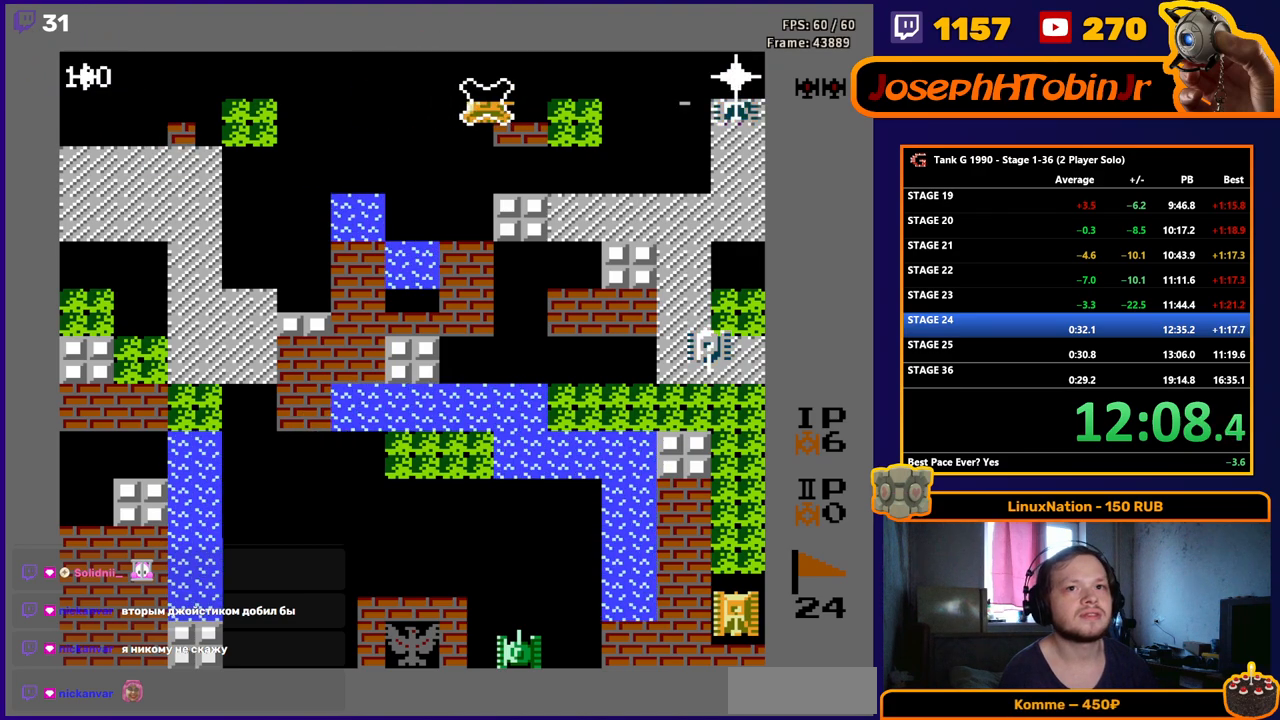
{"buttons": ["B", "DPAD_RIGHT"], "events": []}
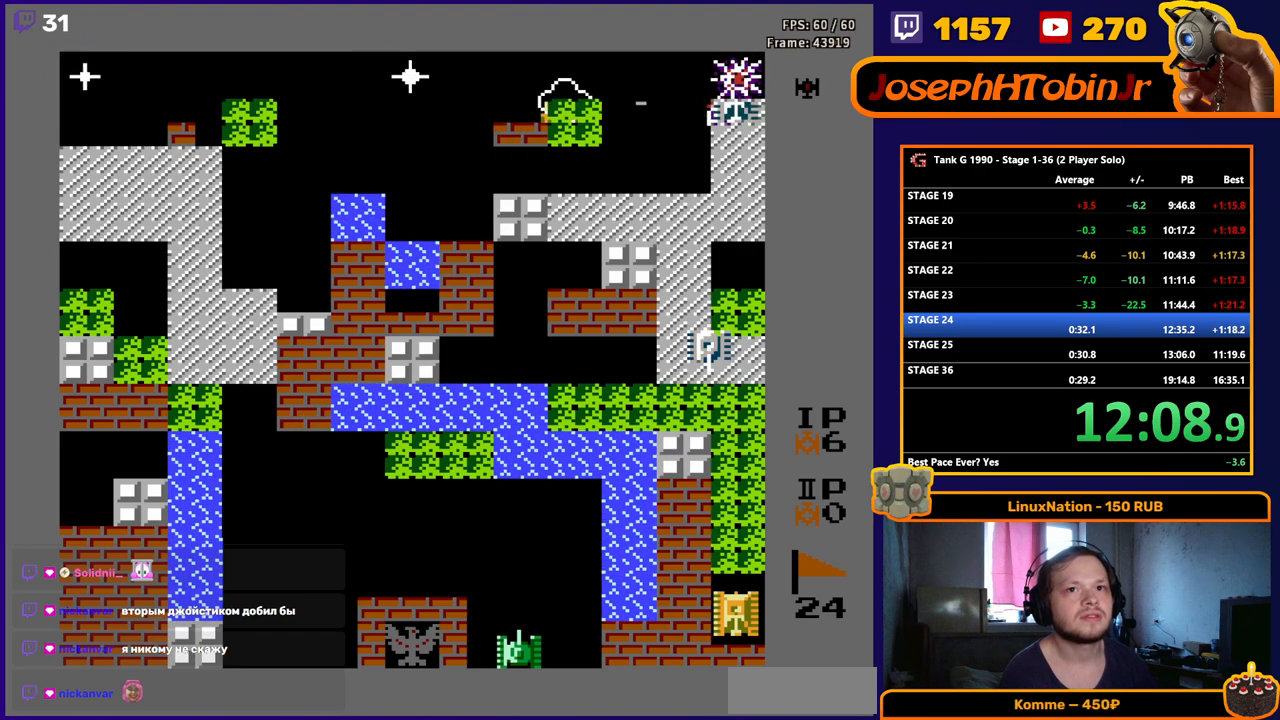
{"buttons": ["B", "DPAD_LEFT"], "events": [[150, "B", "up"], [150, "DPAD_RIGHT", "up"], [167, "DPAD_LEFT", "down"], [183, "B", "down"]]}
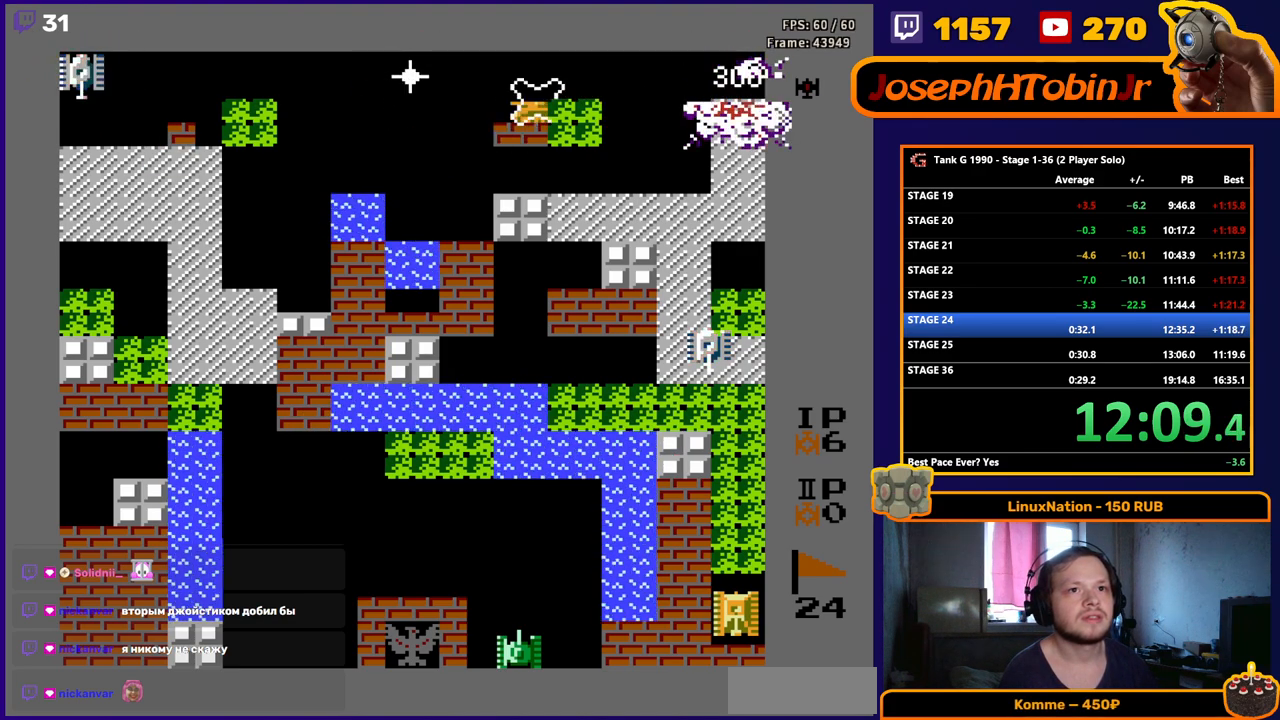
{"buttons": ["B", "DPAD_LEFT"], "events": []}
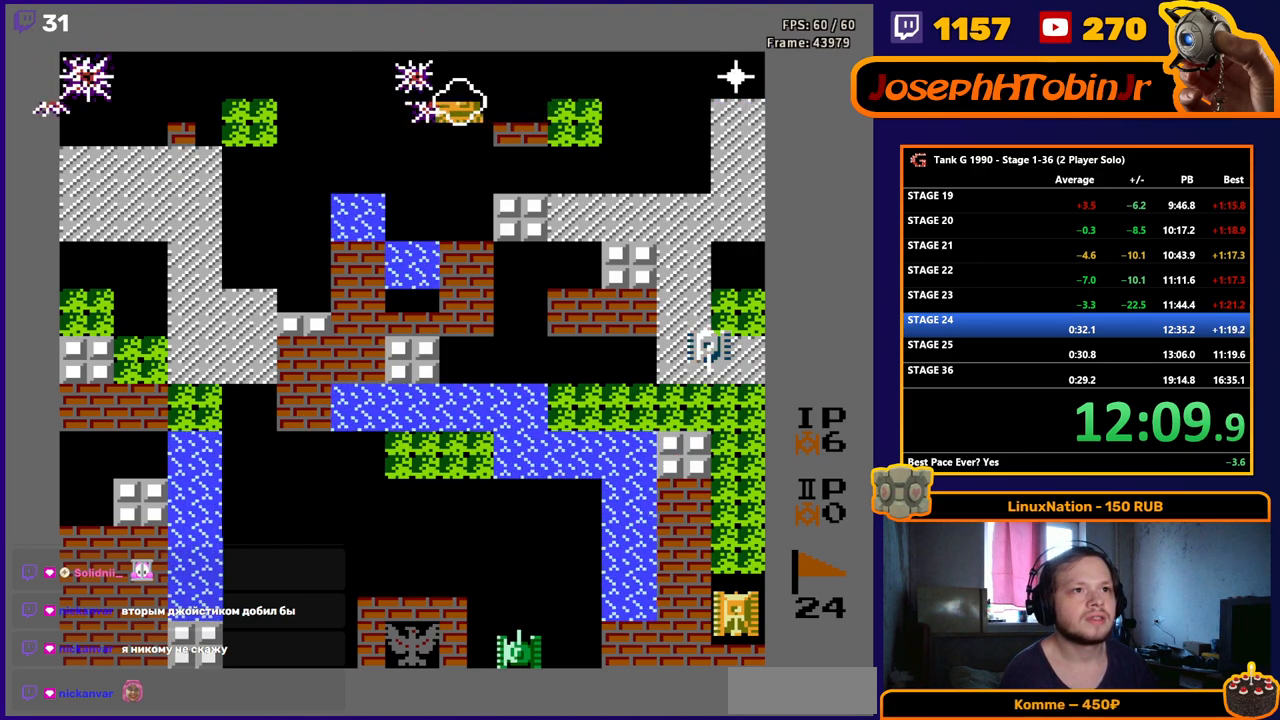
{"buttons": ["B", "DPAD_RIGHT"], "events": [[17, "B", "up"], [33, "DPAD_LEFT", "up"], [50, "DPAD_RIGHT", "down"], [83, "B", "down"]]}
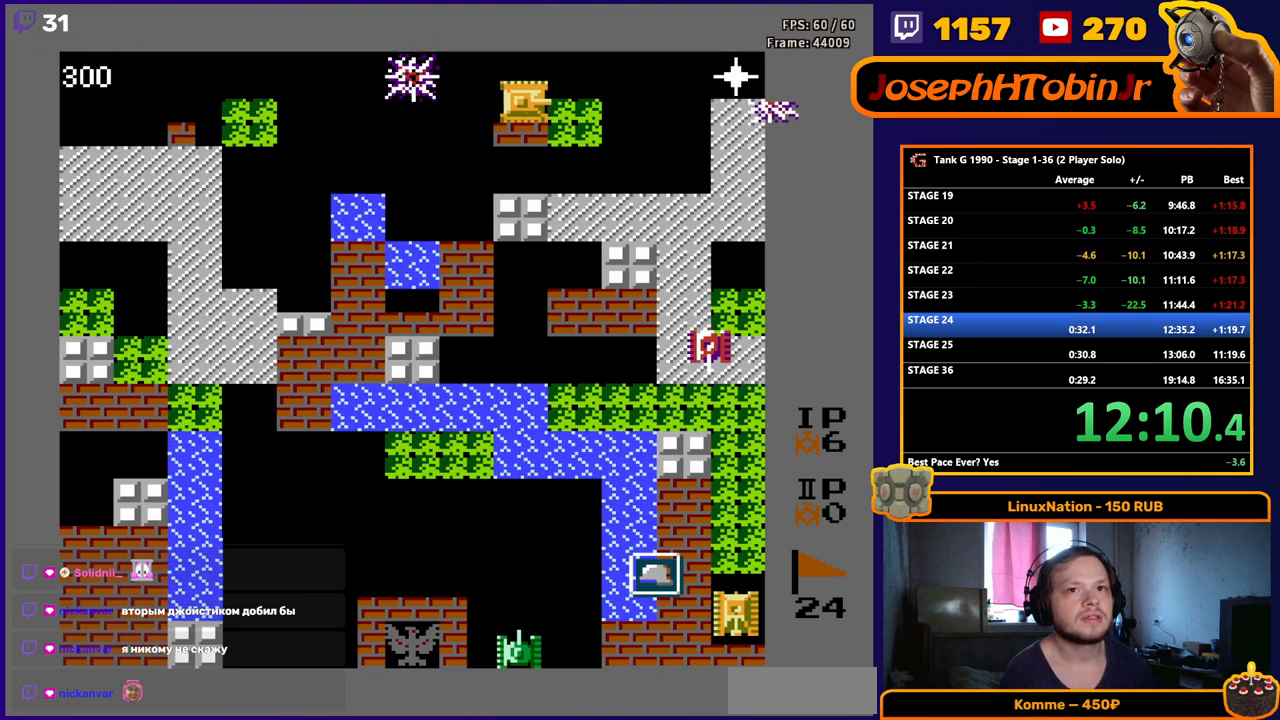
{"buttons": ["B", "DPAD_RIGHT"], "events": []}
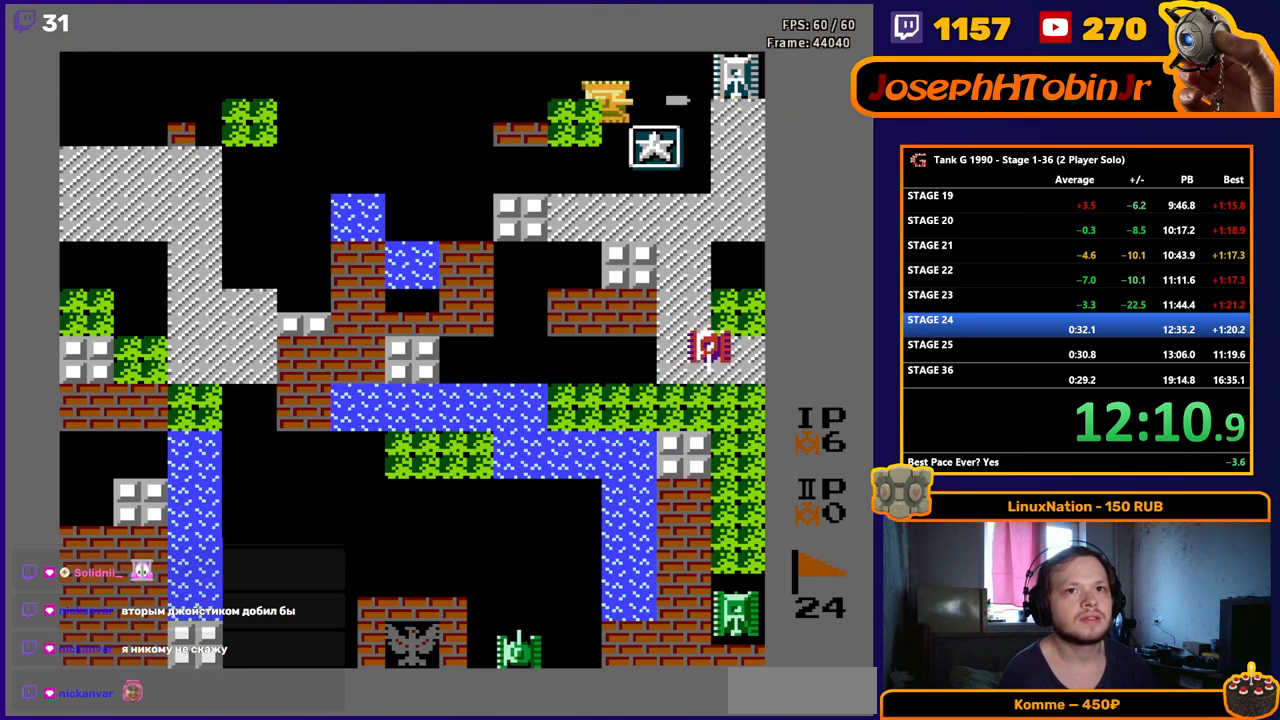
{"buttons": ["DPAD_RIGHT"], "events": [[417, "B", "up"]]}
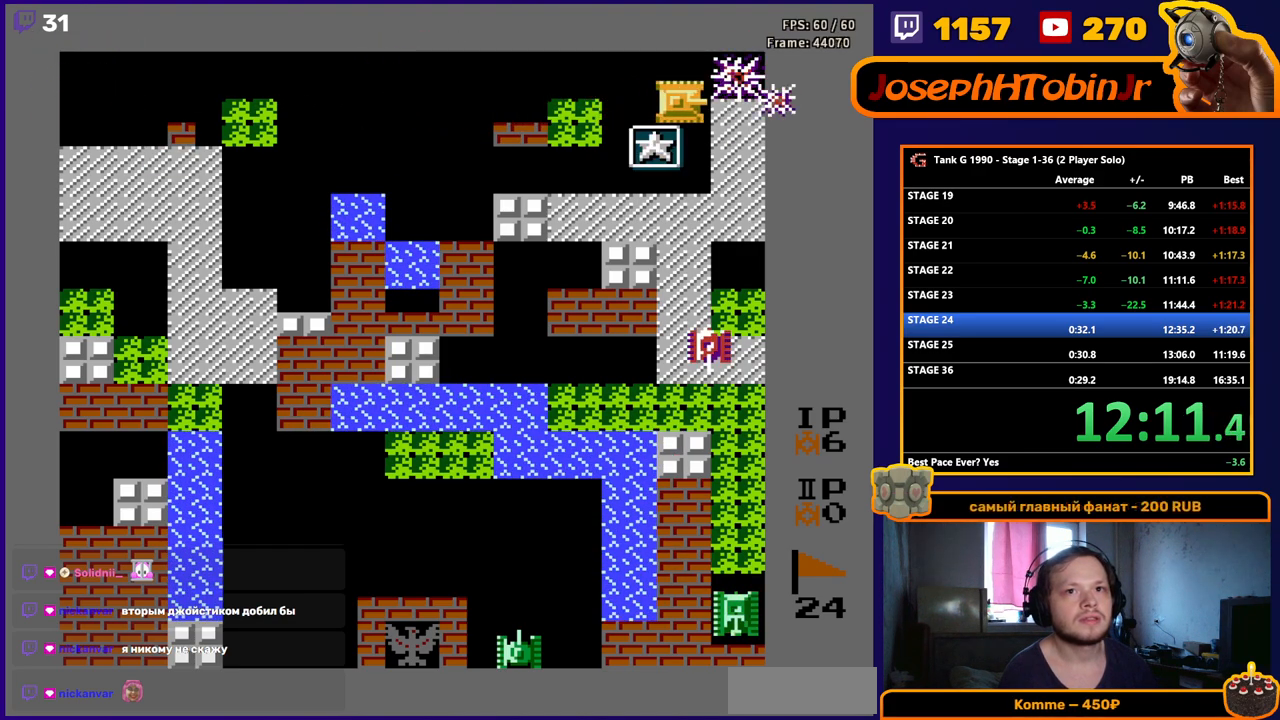
{"buttons": ["B", "DPAD_DOWN"], "events": [[250, "DPAD_DOWN", "down"], [267, "B", "down"], [267, "DPAD_RIGHT", "up"]]}
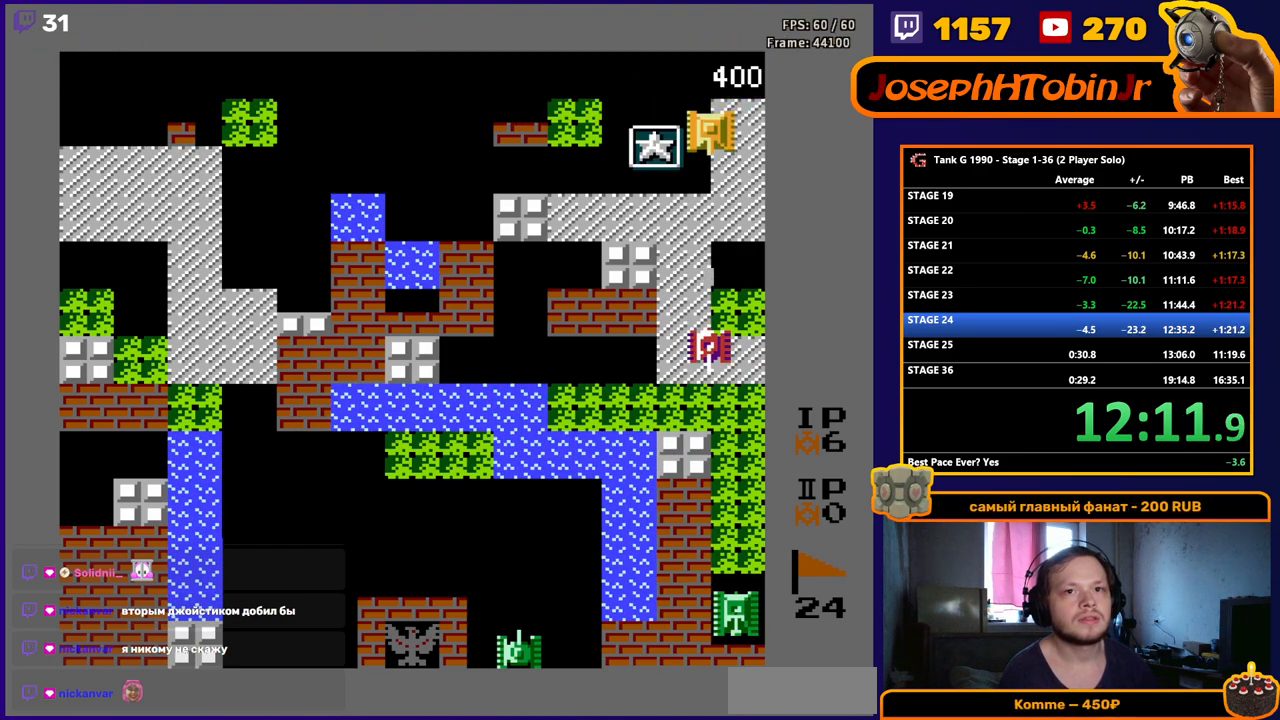
{"buttons": ["B", "DPAD_DOWN"], "events": []}
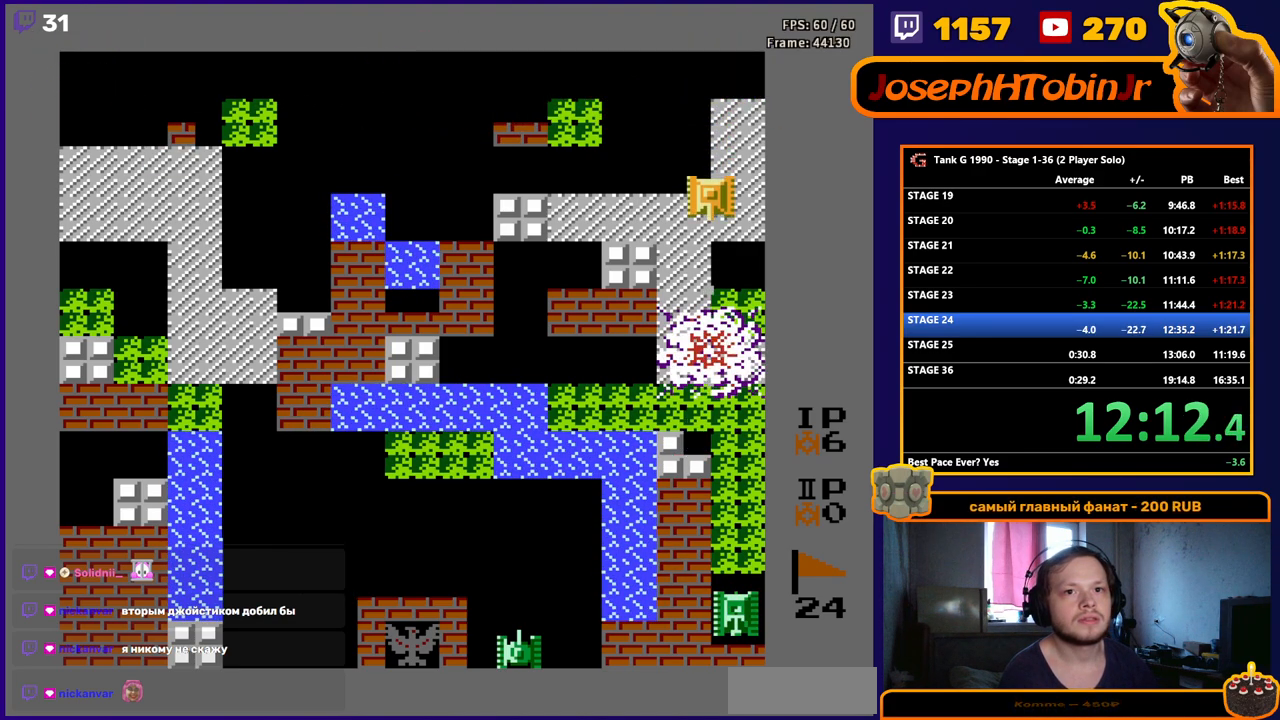
{"buttons": ["B", "DPAD_DOWN"], "events": [[83, "DPAD_DOWN", "up"], [83, "DPAD_RIGHT", "down"], [100, "B", "up"], [167, "DPAD_DOWN", "down"], [183, "B", "down"], [183, "DPAD_RIGHT", "up"]]}
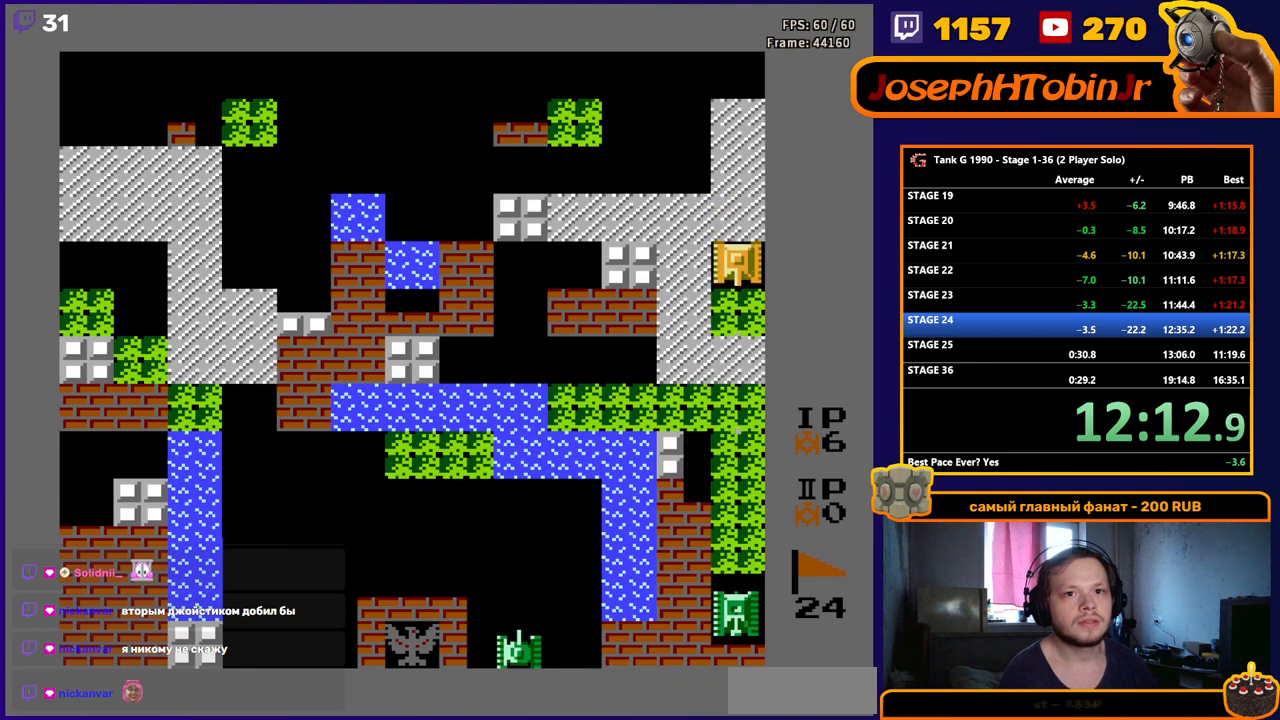
{"buttons": ["DPAD_DOWN"], "events": [[467, "B", "up"]]}
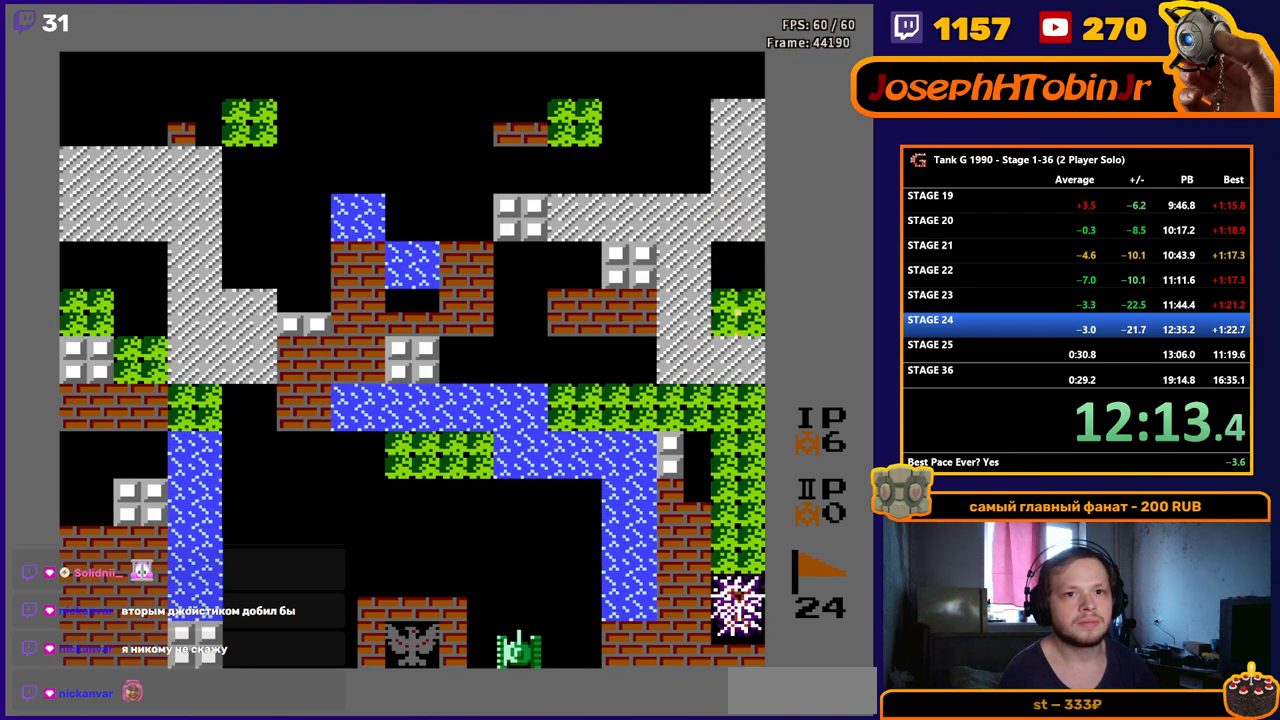
{"buttons": [], "events": [[333, "DPAD_DOWN", "up"]]}
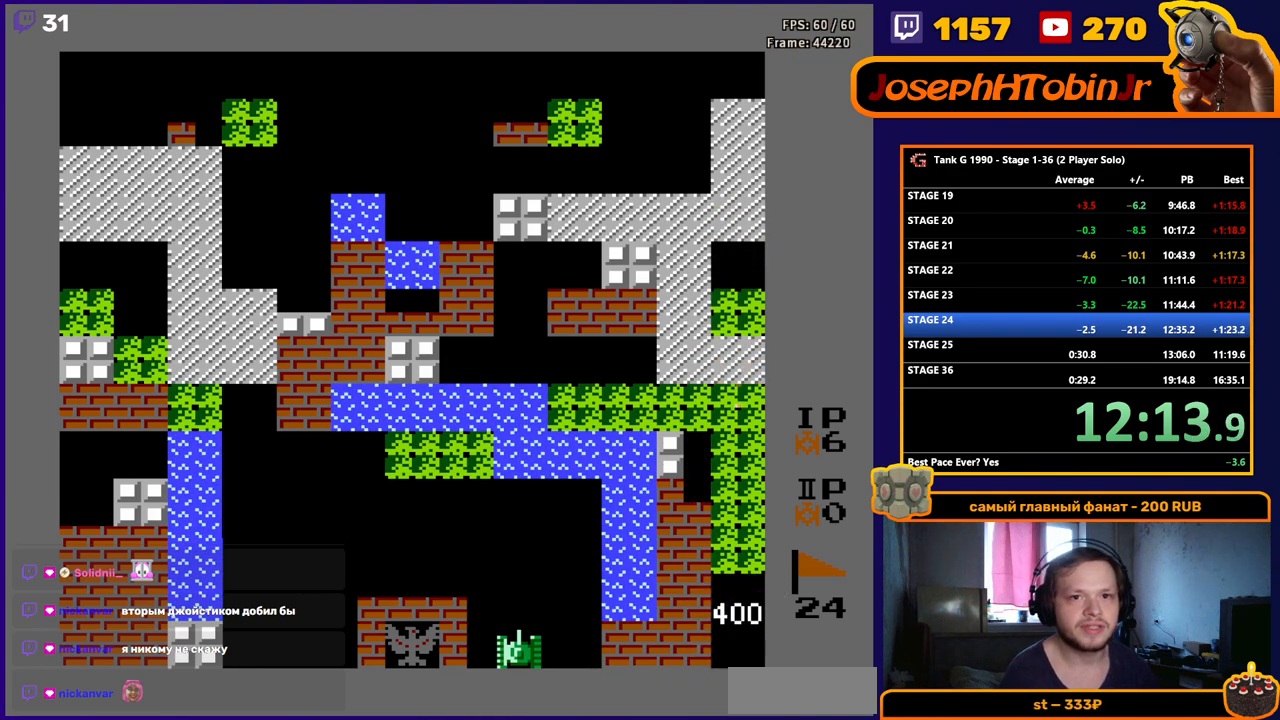
{"buttons": [], "events": [[100, "DPAD_LEFT", "down"], [267, "DPAD_LEFT", "up"]]}
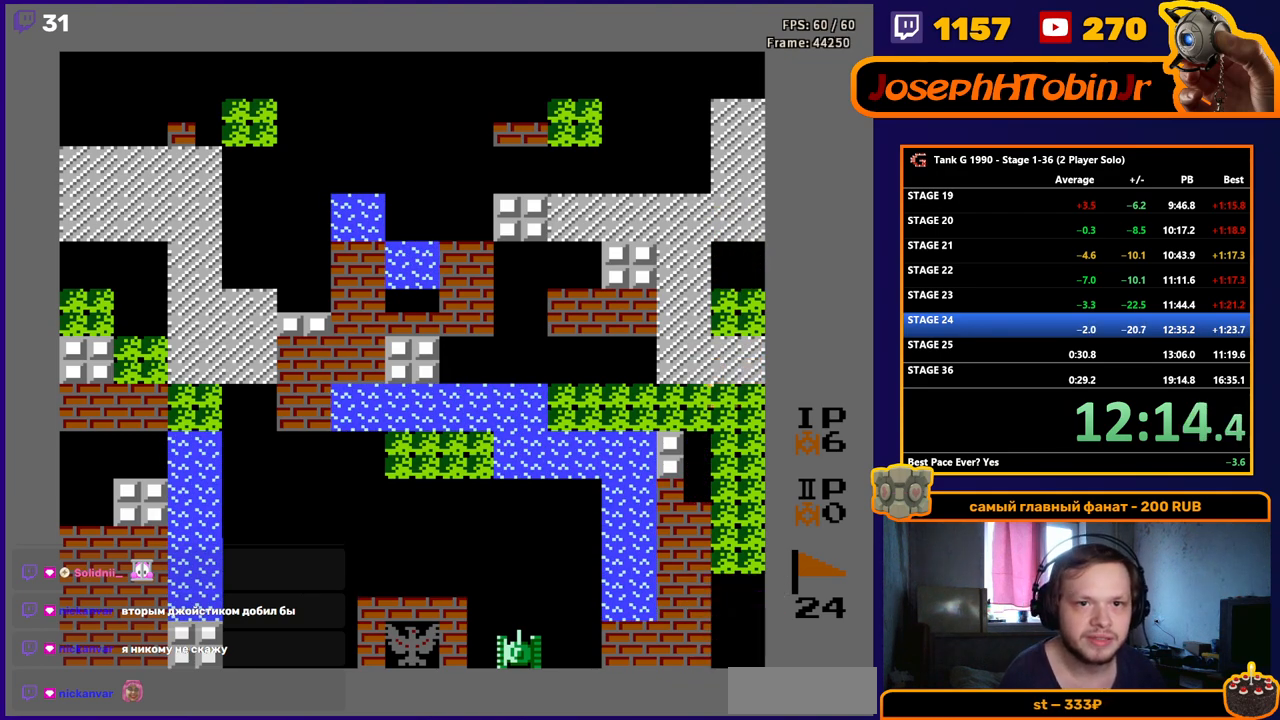
{"buttons": ["DPAD_LEFT"], "events": [[167, "DPAD_UP", "down"], [317, "DPAD_UP", "up"], [367, "DPAD_LEFT", "down"]]}
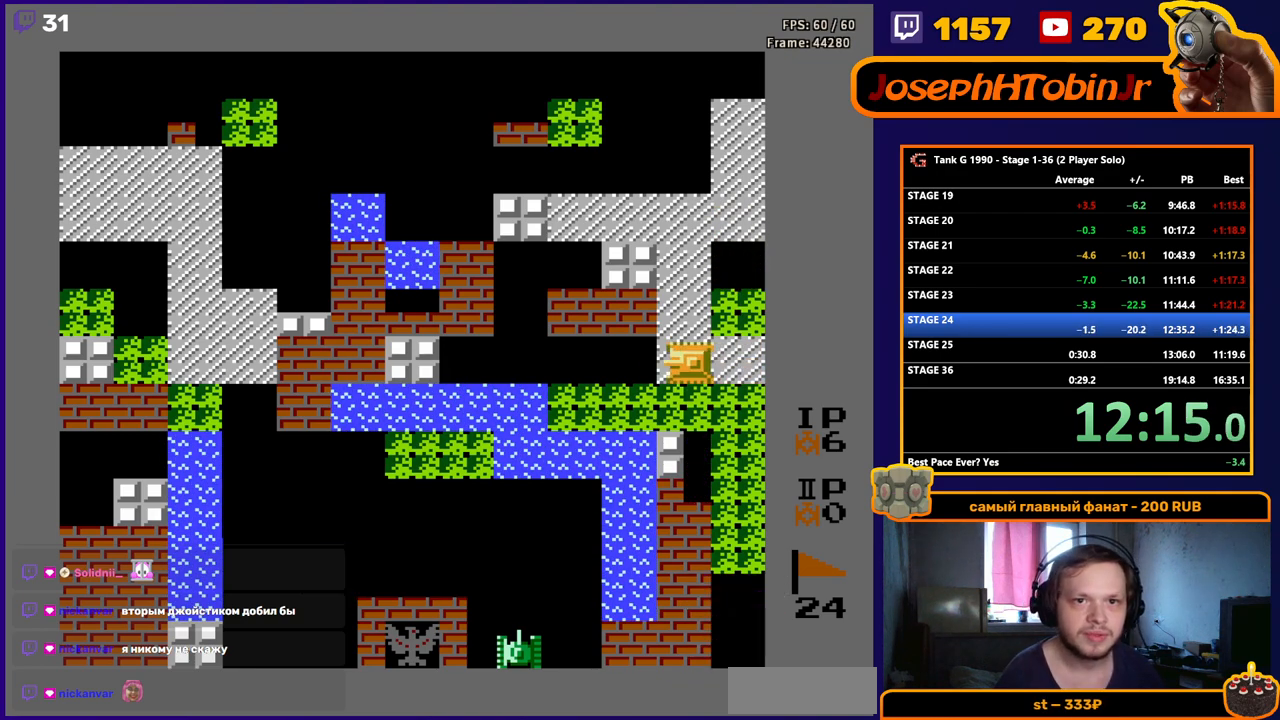
{"buttons": [], "events": [[67, "DPAD_LEFT", "up"]]}